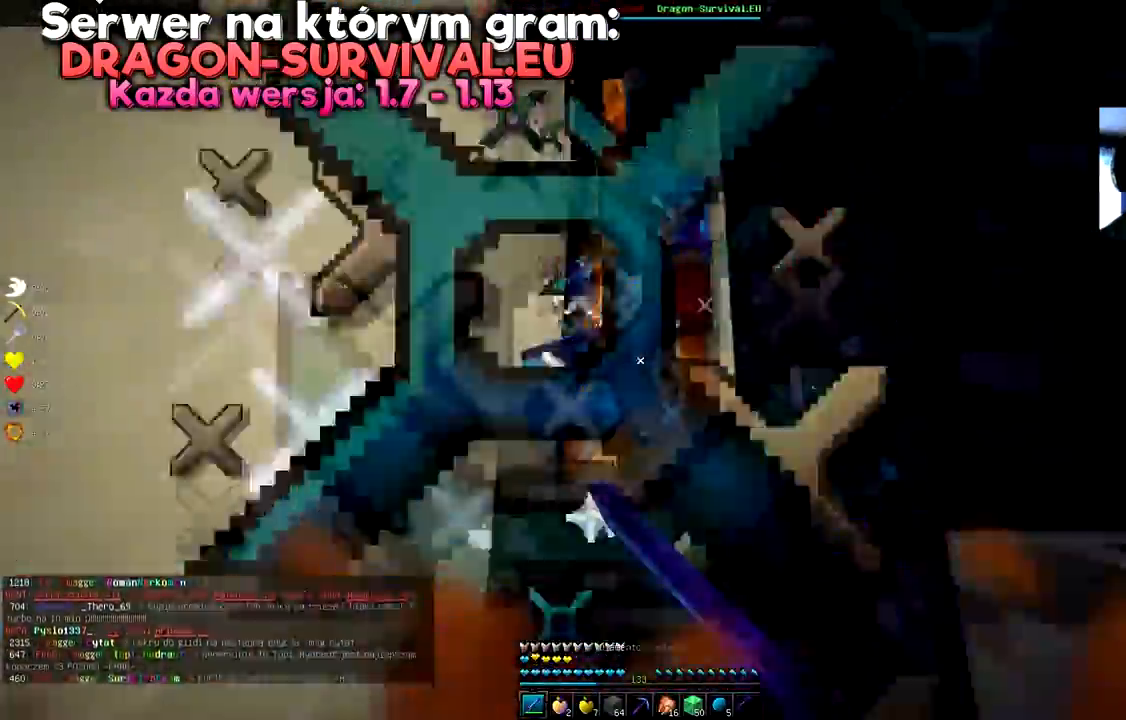
Gameplay with keyboard and mouse; each line is a JSON object with the keys and mouse buttons held at the frame after it. "events" lists presses ("down") and releases ("up") of "a", "d", "s", "space", "w", "mouse_left" and "mouse_right" between this image and that frame as [ms after this image, input, new state], when the widget could be followed in between. "mouse_left", "mouse_right" = the "left", "right" buttons of the "mouse" list. No other keys are recorded. Fast repeated clicks can show as one long hold. Mouse movement is not recorded.
{"keys": [], "mouse": ["left"], "events": [[100, "s", "down"], [234, "s", "up"]]}
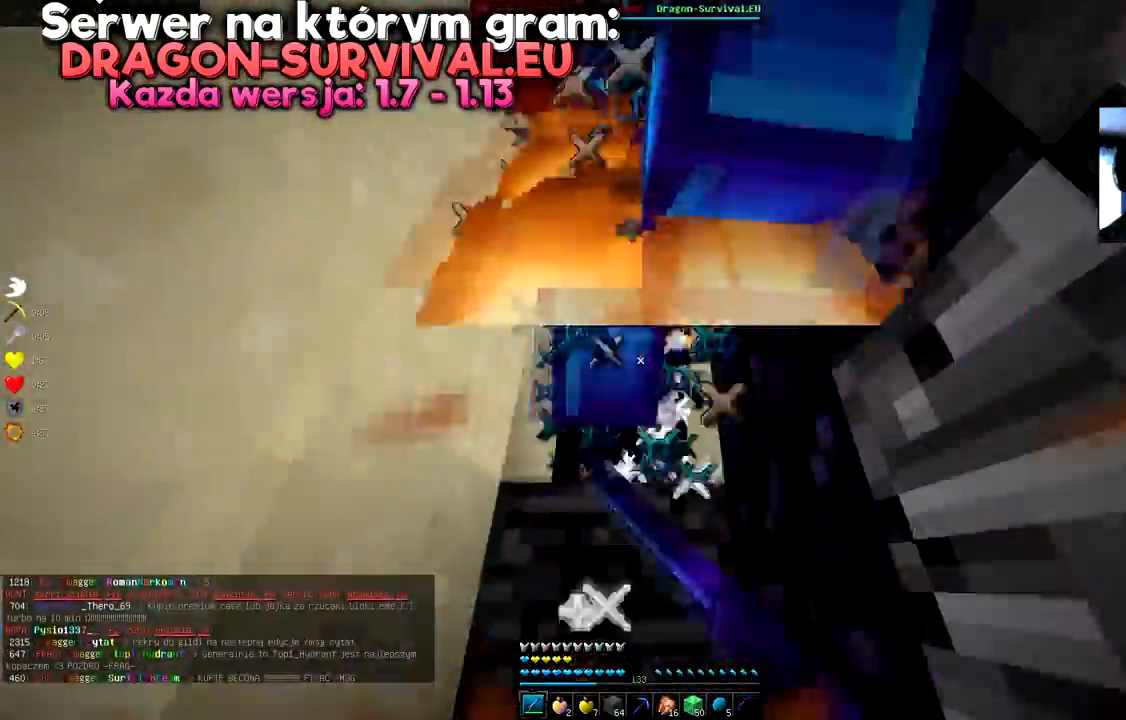
{"keys": [], "mouse": ["left"], "events": []}
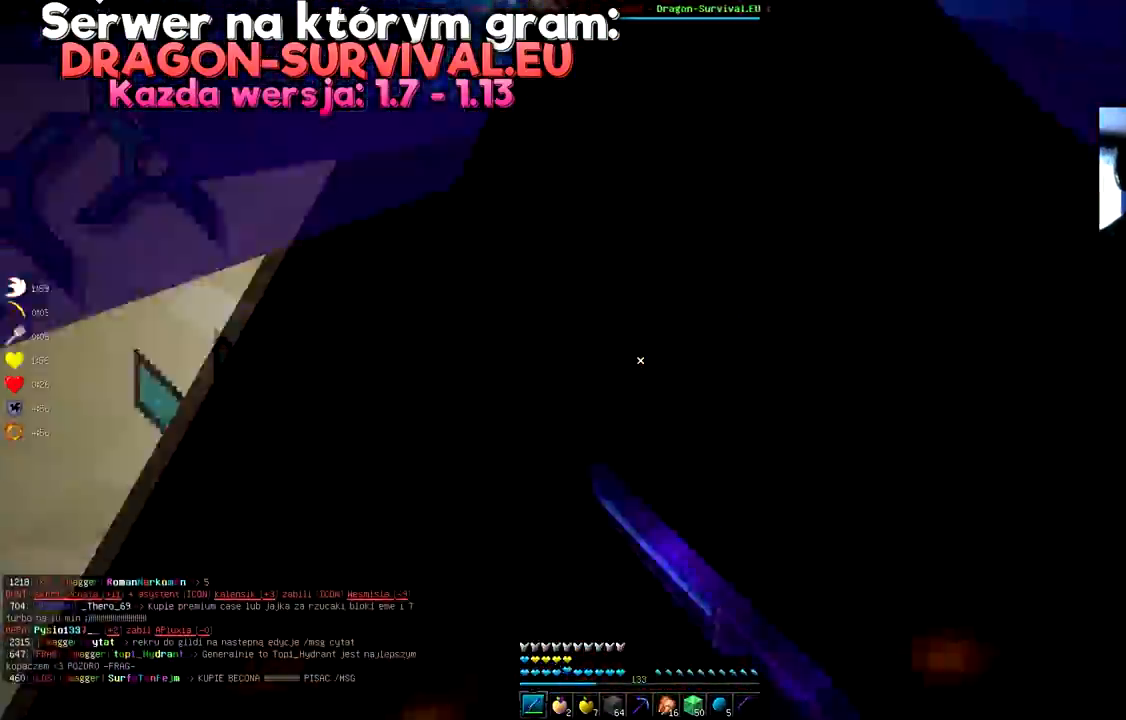
{"keys": ["d", "w"], "mouse": ["left"]}
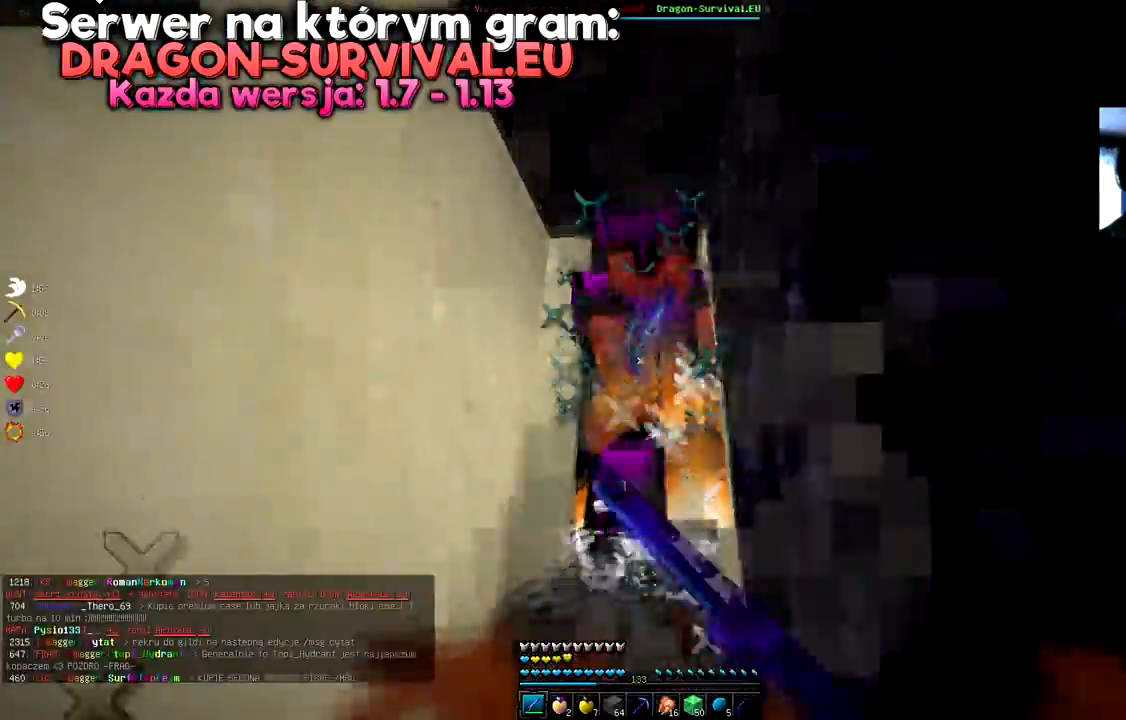
{"keys": [], "mouse": ["left"], "events": [[116, "d", "up"], [116, "w", "up"]]}
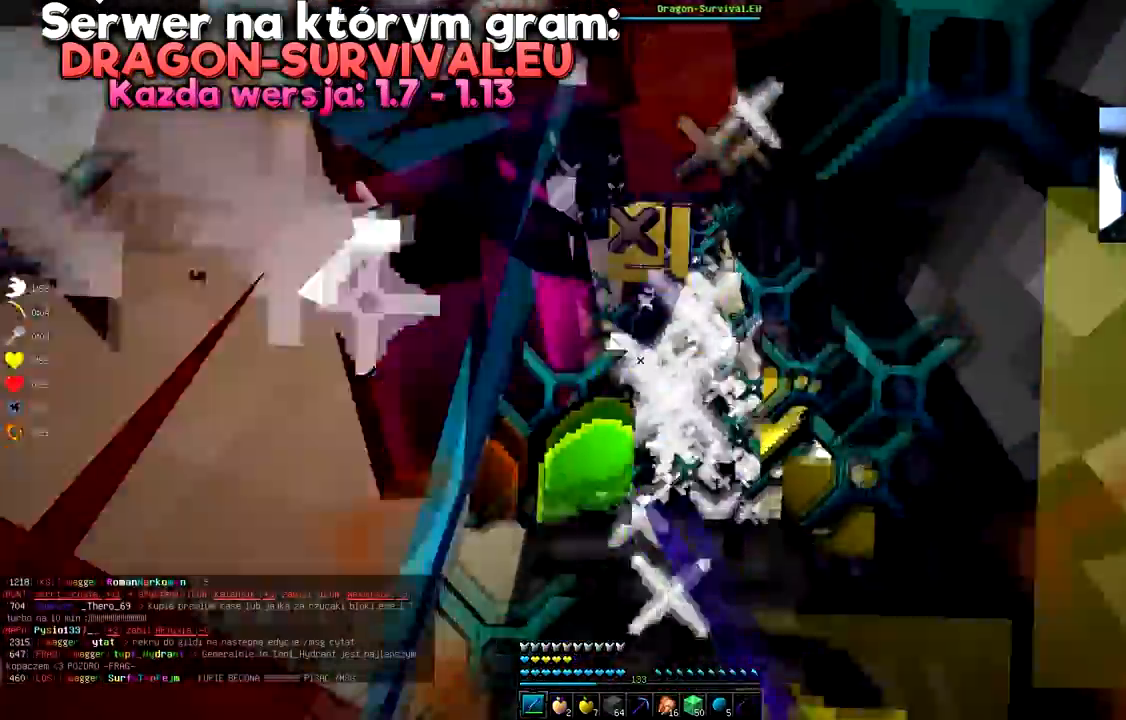
{"keys": ["space"], "mouse": ["left"]}
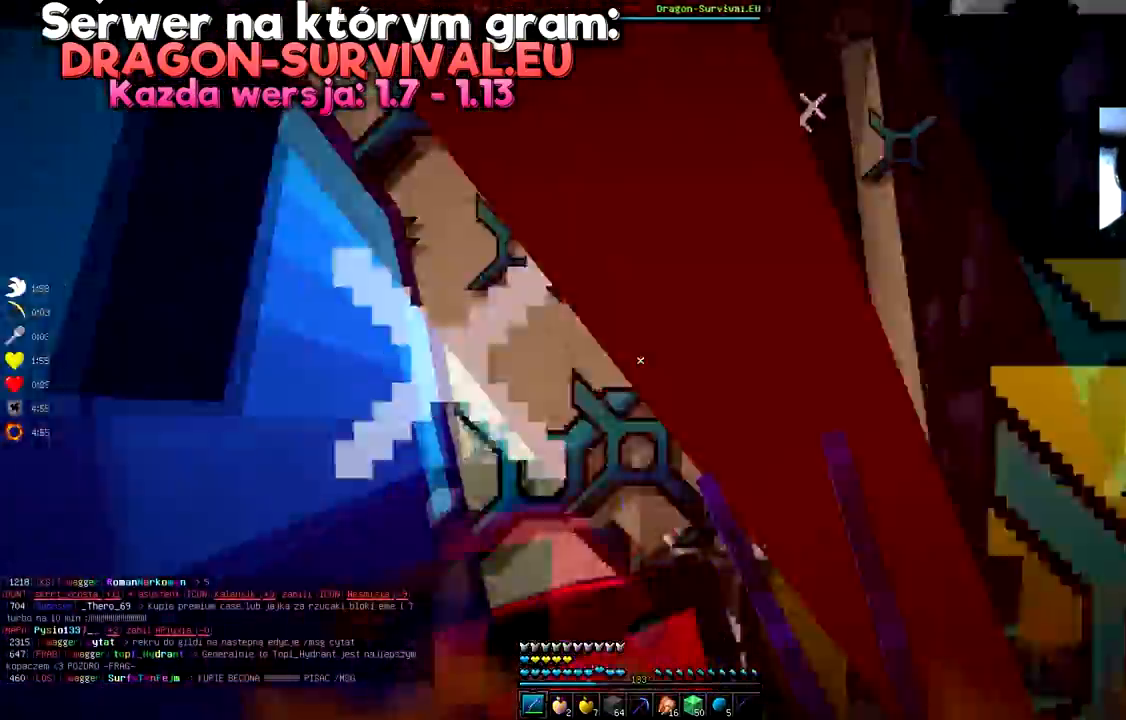
{"keys": [], "mouse": ["left"]}
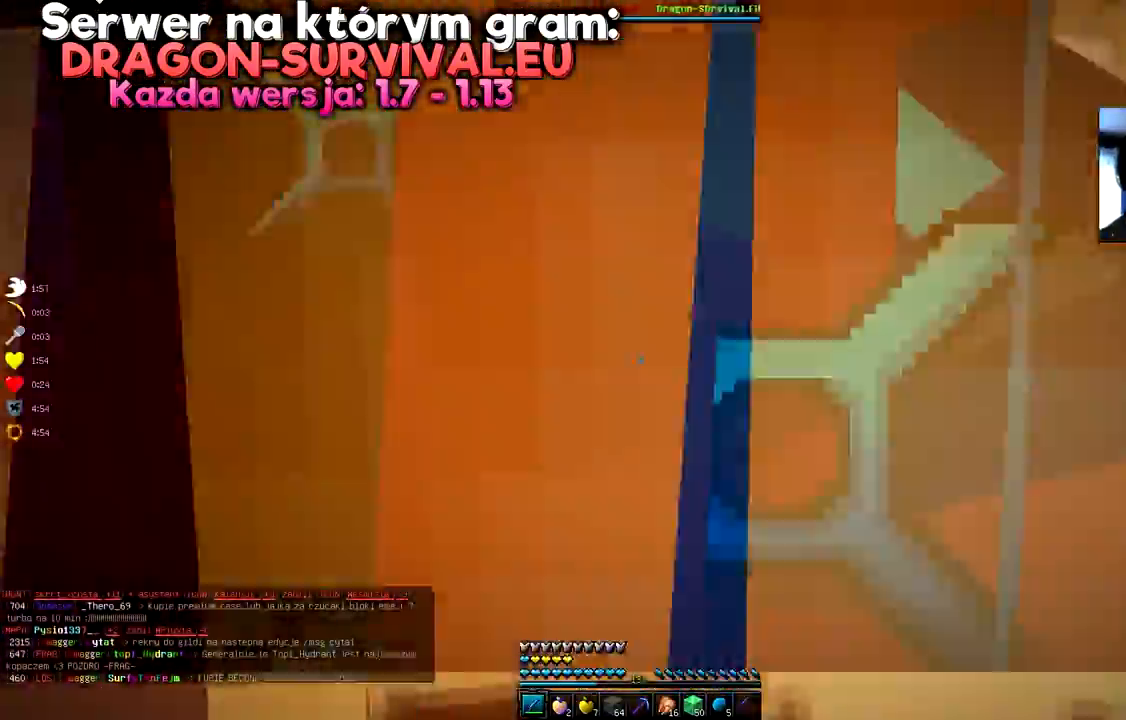
{"keys": ["s", "space"], "mouse": ["left"], "events": [[384, "s", "down"], [450, "space", "down"]]}
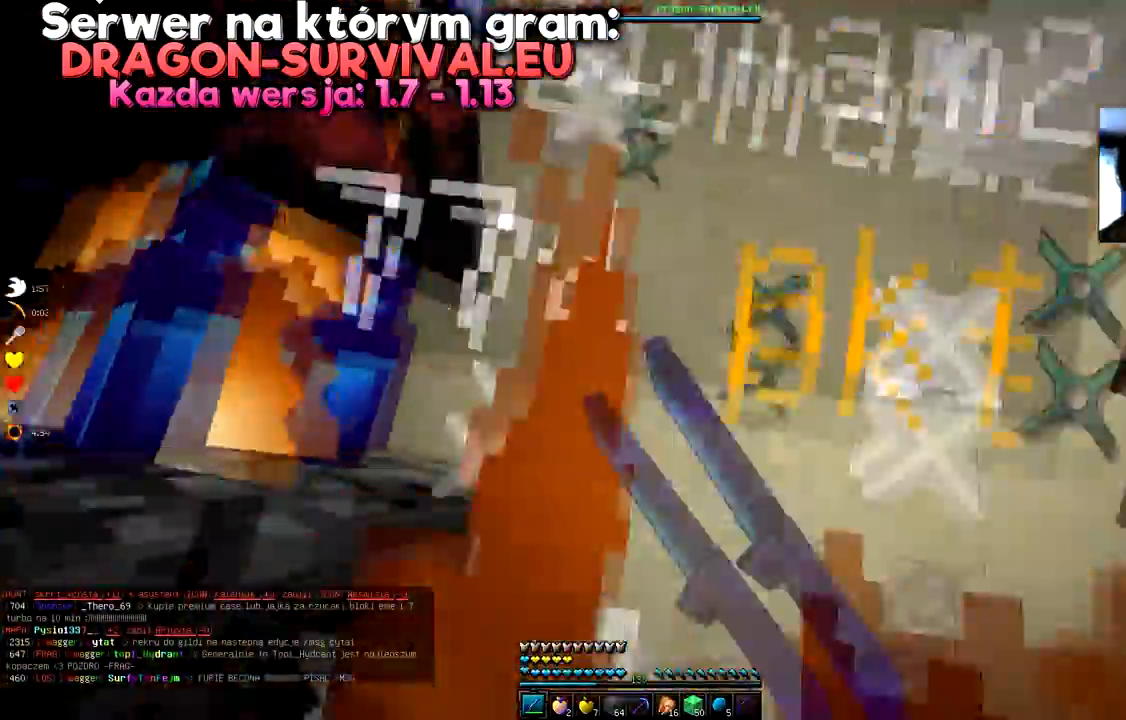
{"keys": ["s"], "mouse": ["left"], "events": [[250, "space", "up"]]}
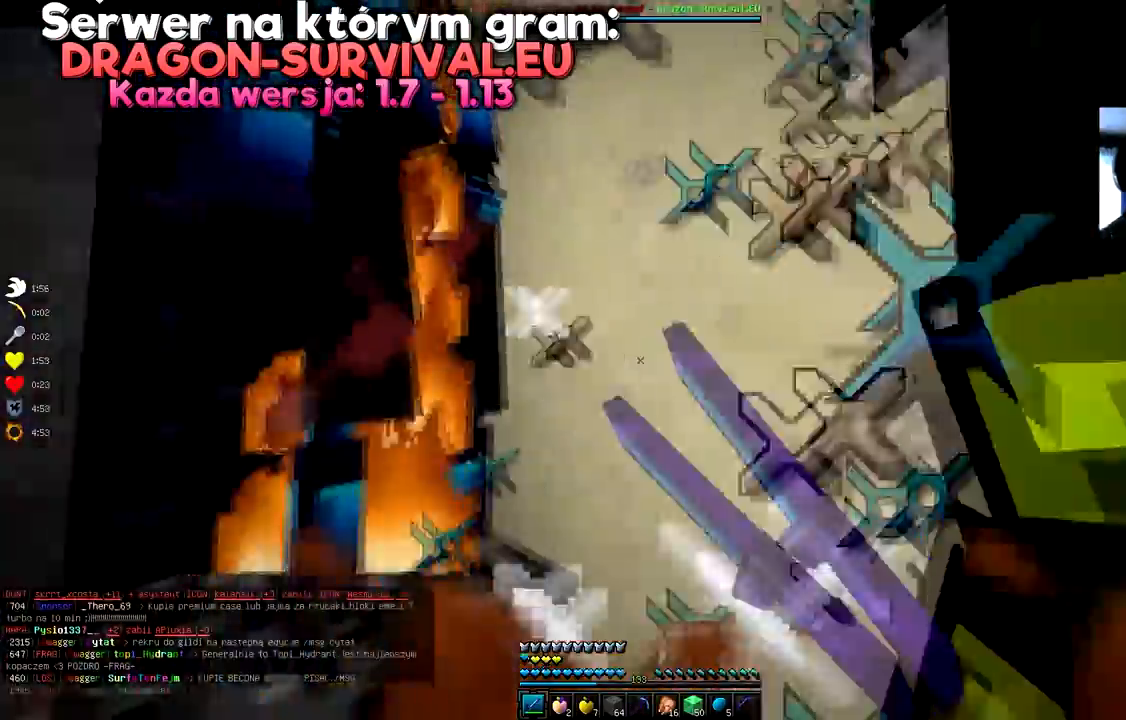
{"keys": ["a", "s"], "mouse": ["left"], "events": [[167, "space", "down"], [250, "a", "down"], [317, "mouse_left", "up"], [350, "mouse_left", "down"], [484, "space", "up"]]}
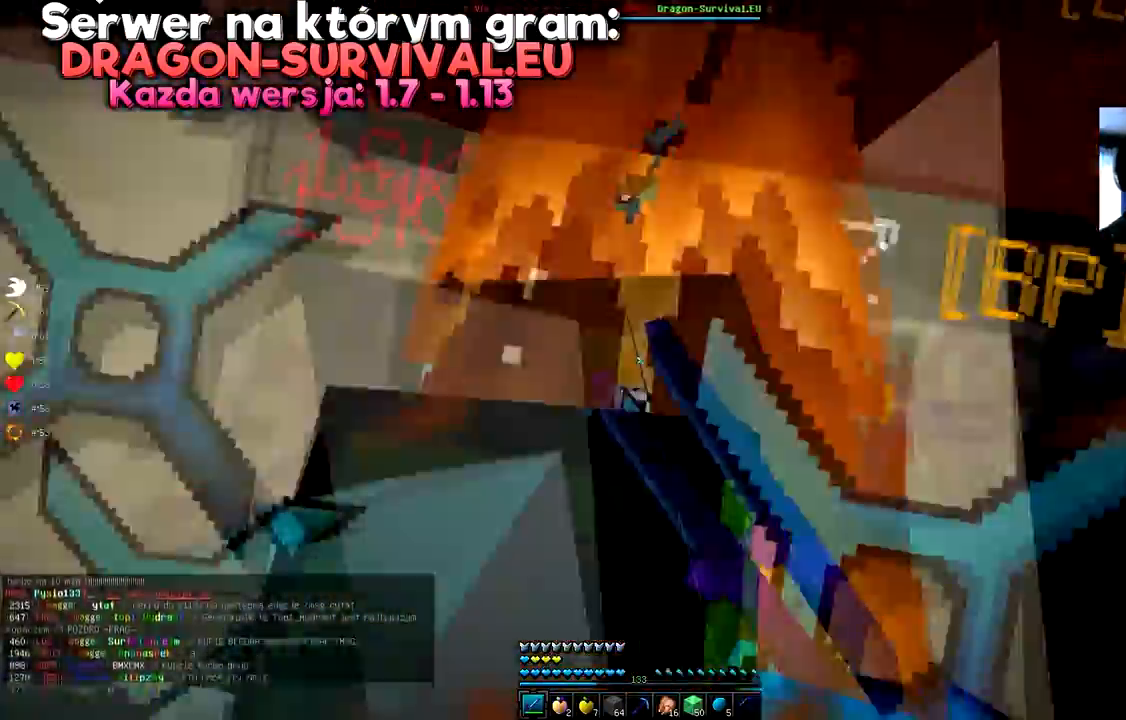
{"keys": ["space"], "mouse": ["left"], "events": [[166, "s", "up"], [300, "a", "up"], [400, "space", "down"]]}
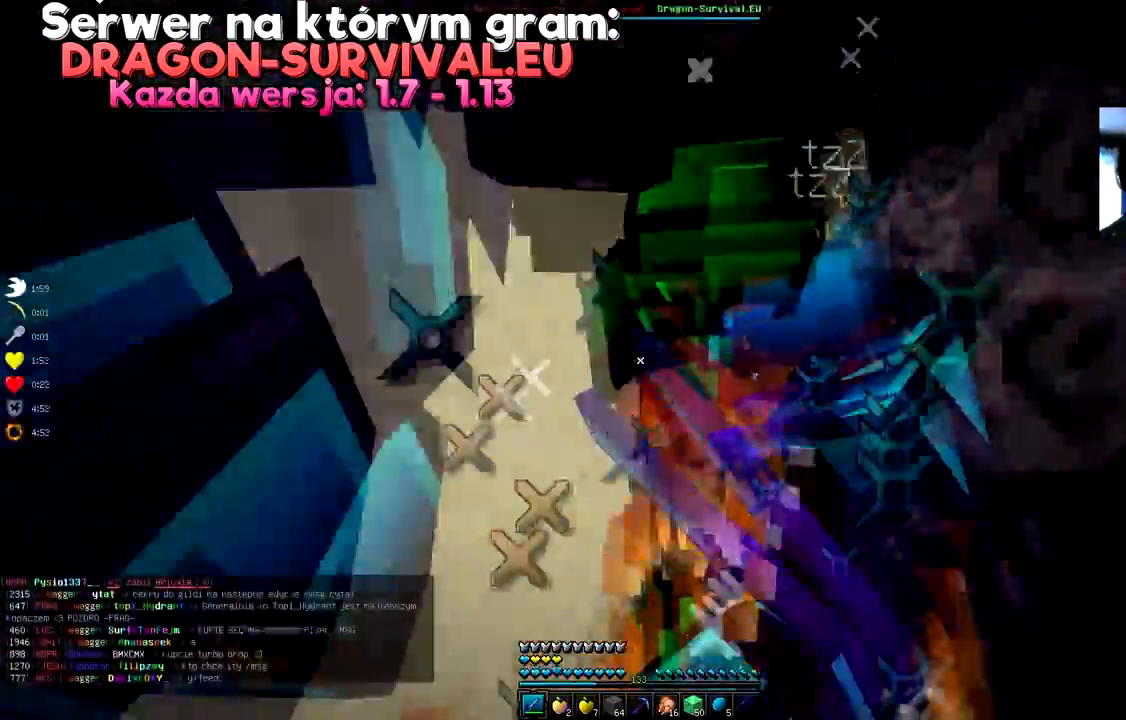
{"keys": [], "mouse": ["left"]}
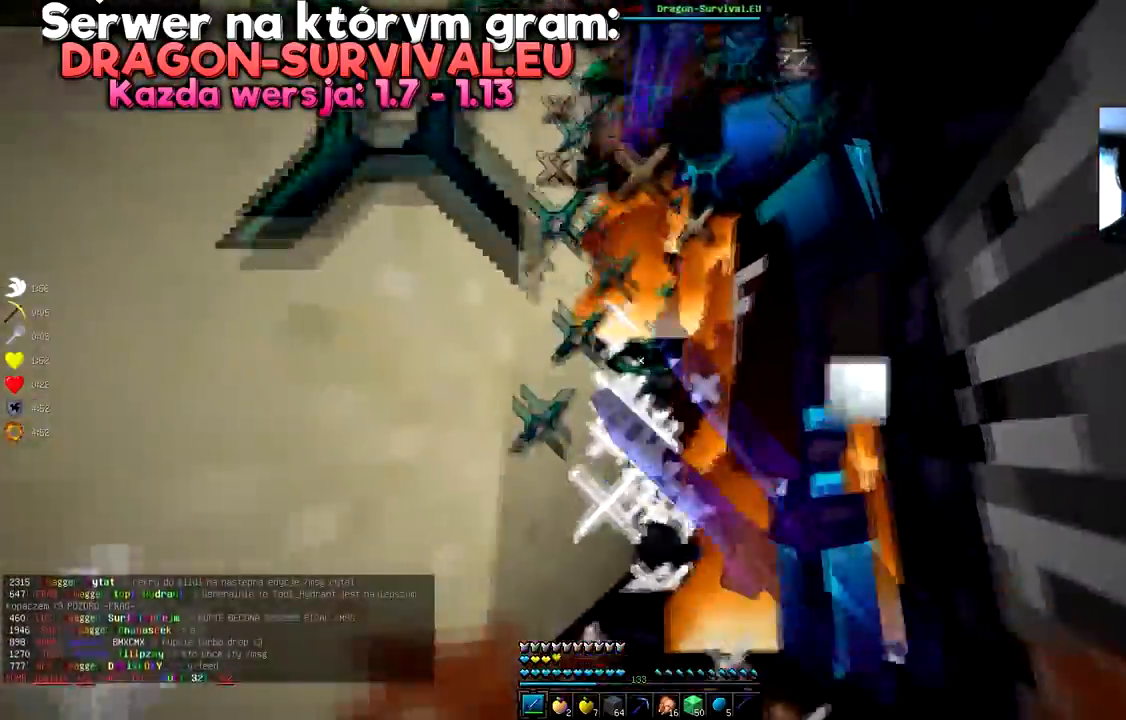
{"keys": ["s"], "mouse": ["left"]}
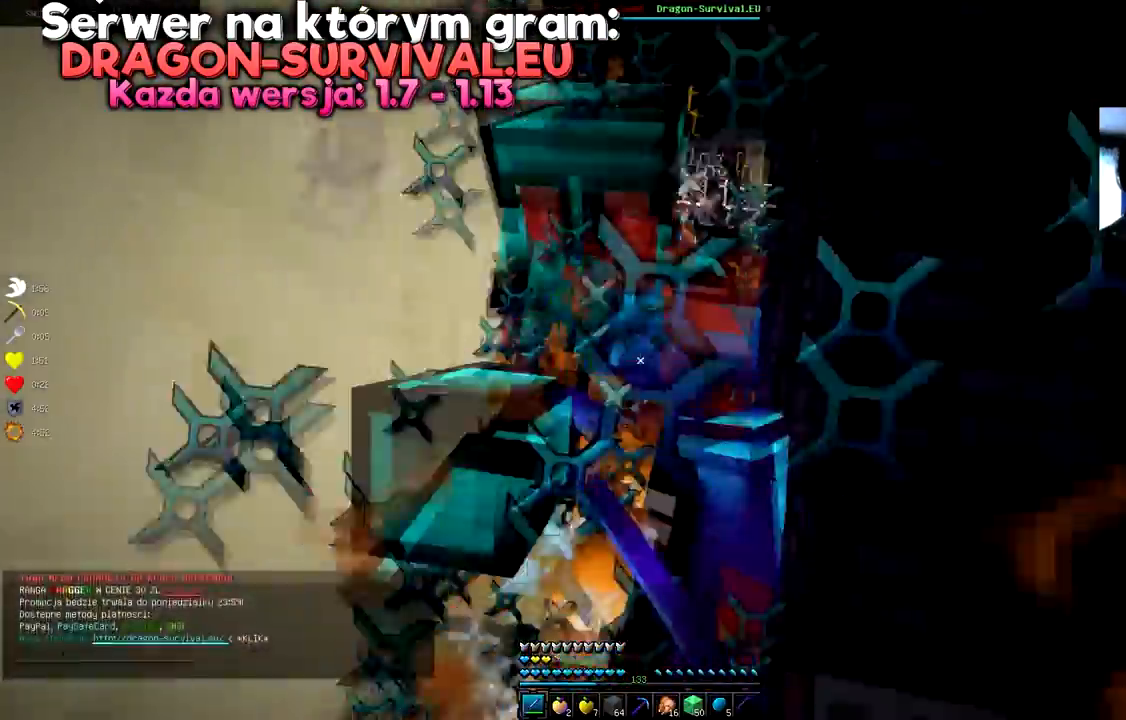
{"keys": ["s"], "mouse": ["left"], "events": [[67, "s", "up"], [501, "s", "down"]]}
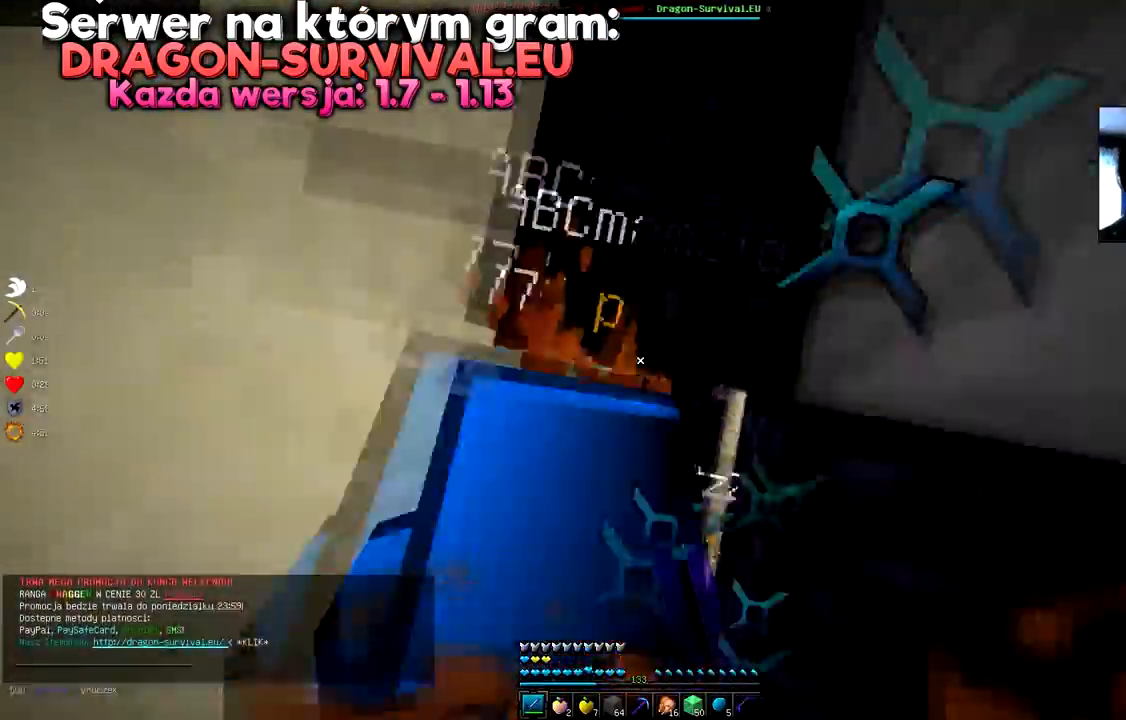
{"keys": ["s"], "mouse": ["left"], "events": []}
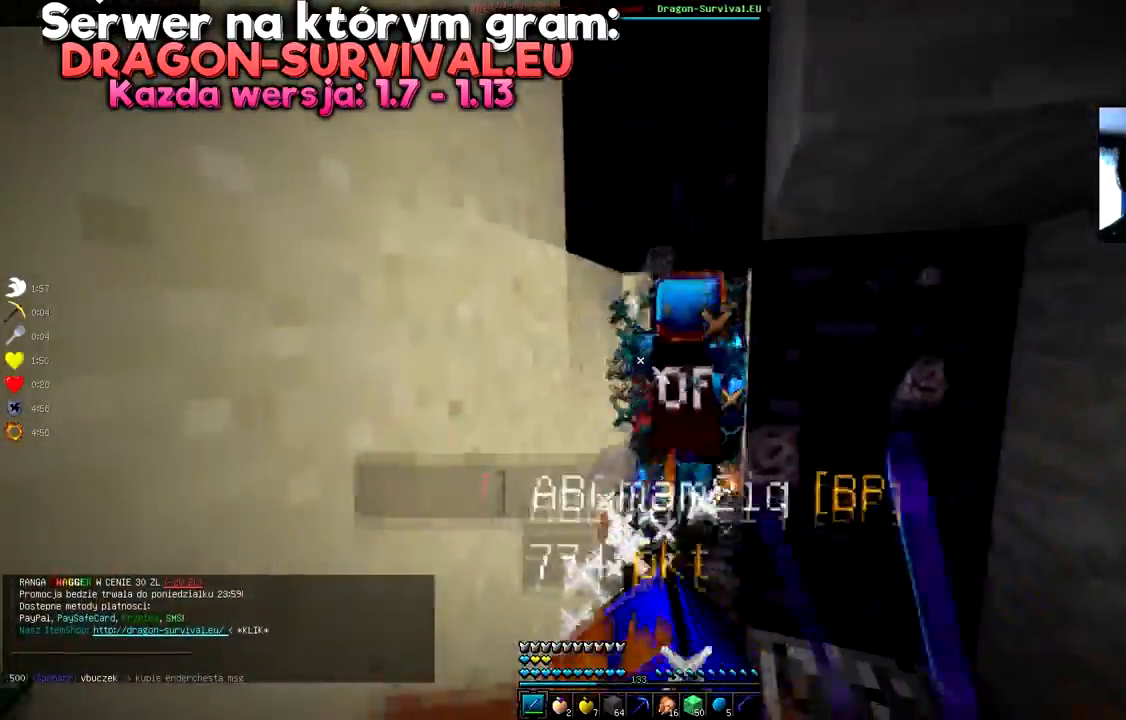
{"keys": [], "mouse": ["left"], "events": [[17, "s", "up"]]}
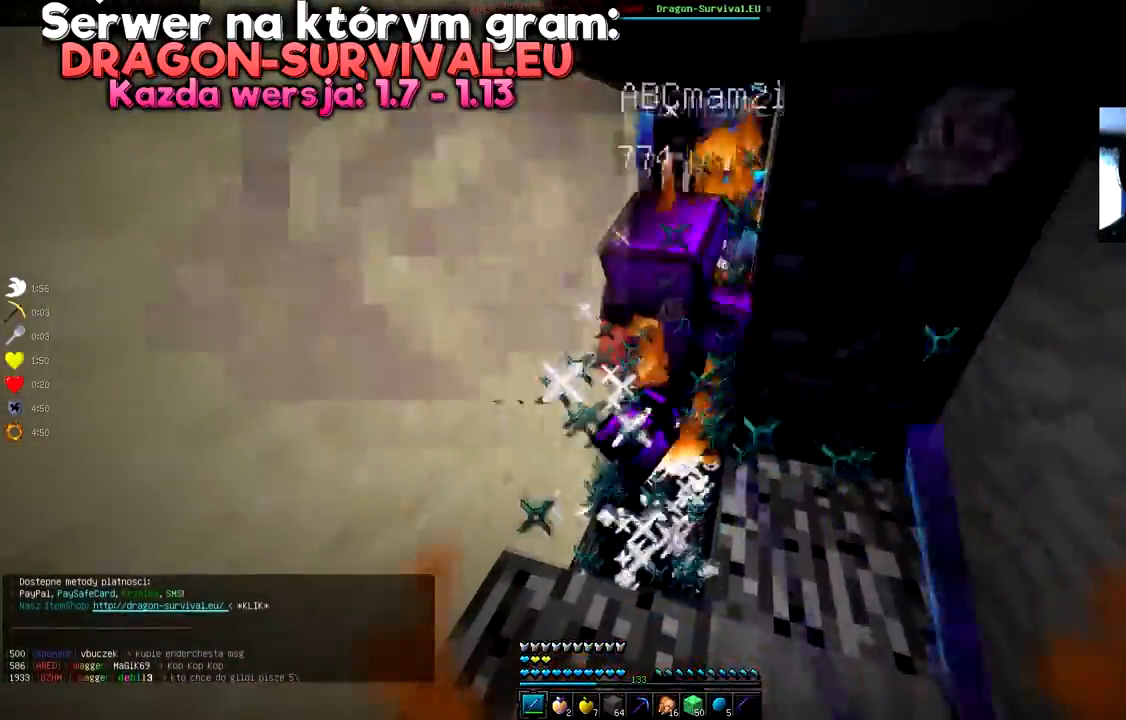
{"keys": [], "mouse": ["left"], "events": []}
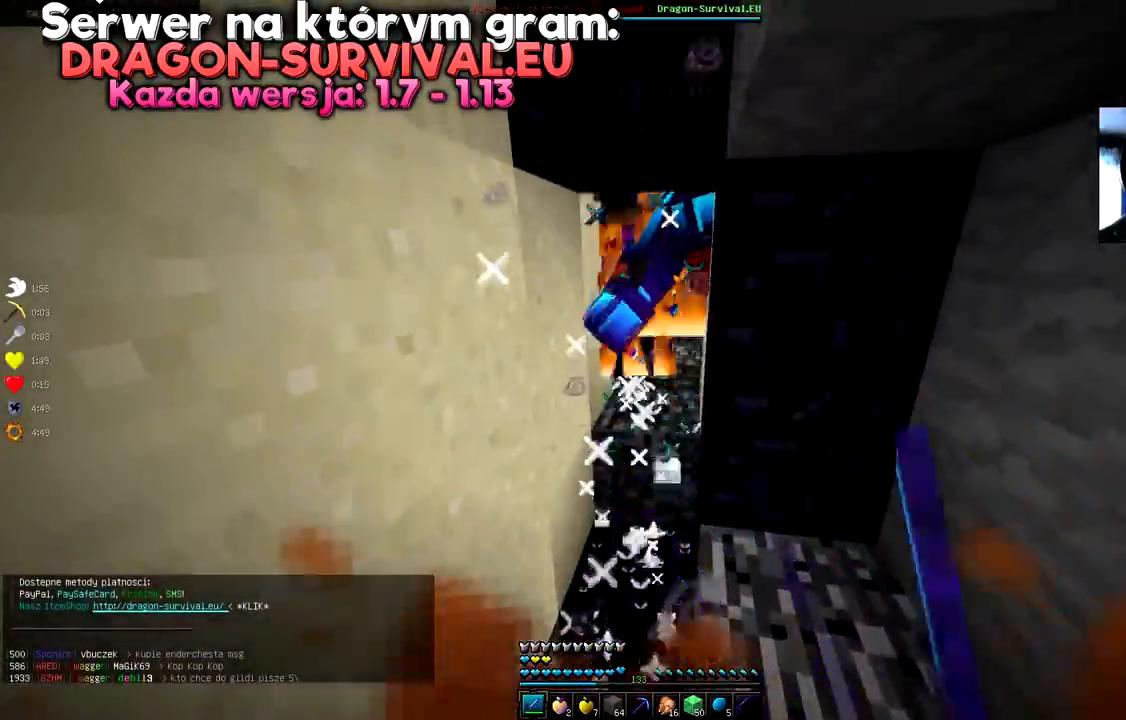
{"keys": [], "mouse": ["left"], "events": [[117, "w", "down"], [267, "w", "up"]]}
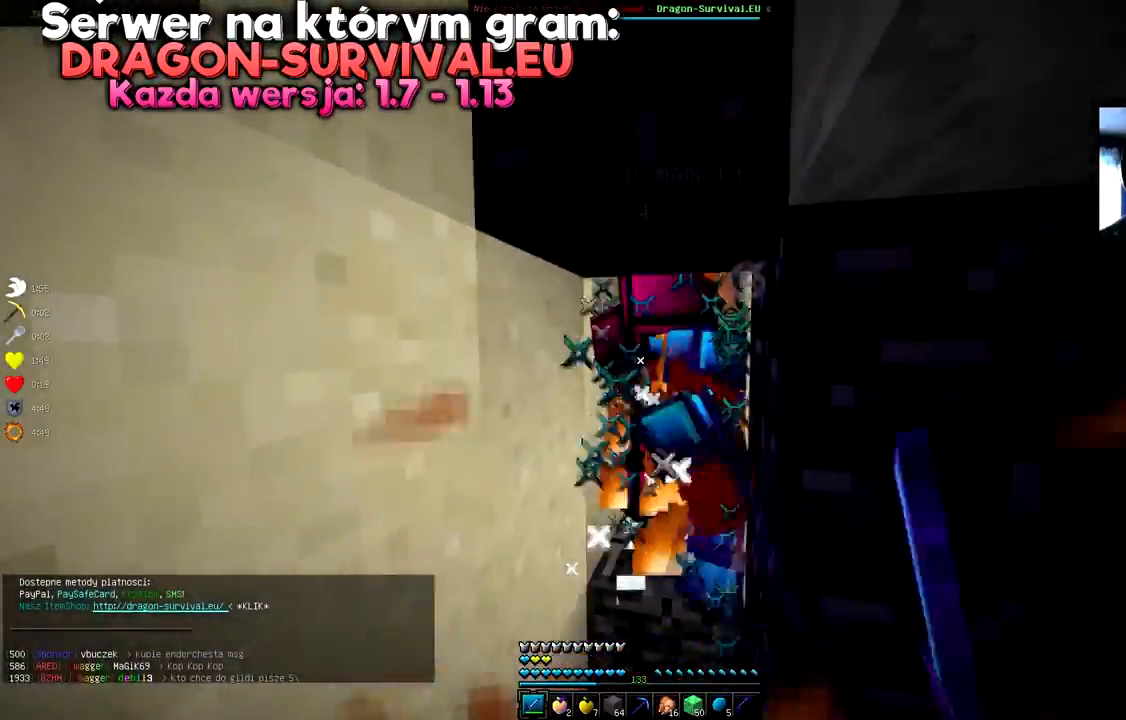
{"keys": [], "mouse": ["left"], "events": []}
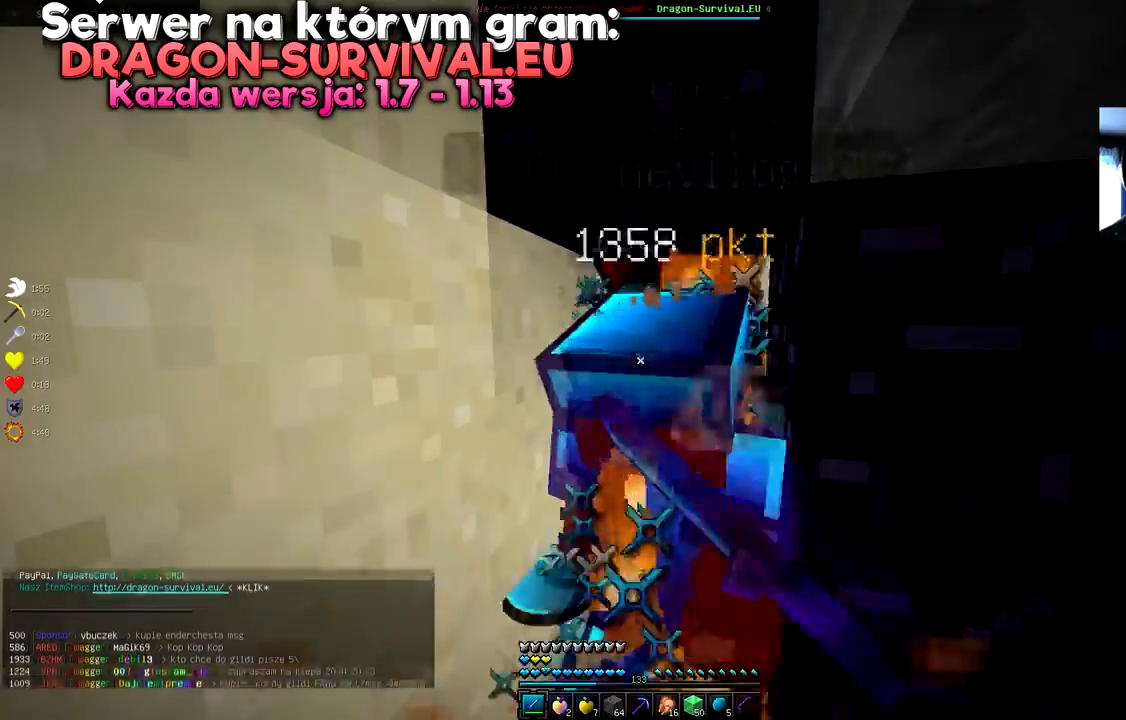
{"keys": ["d"], "mouse": ["left"], "events": [[484, "d", "down"]]}
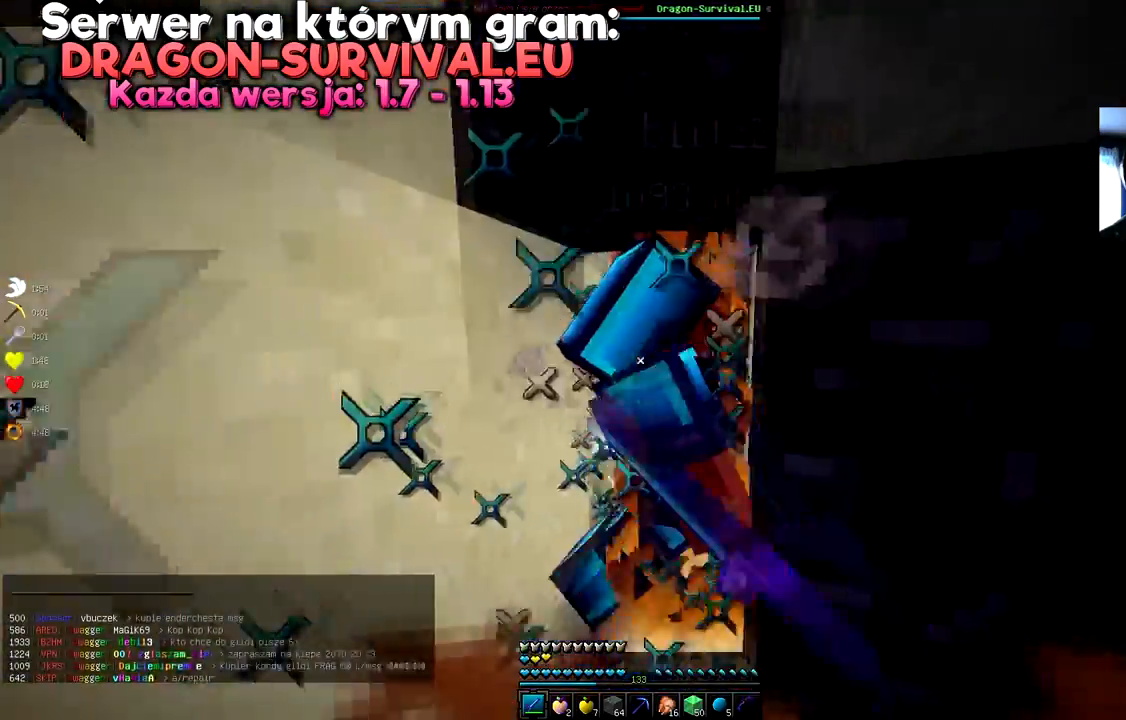
{"keys": ["a"], "mouse": ["left"], "events": [[166, "d", "up"], [500, "a", "down"]]}
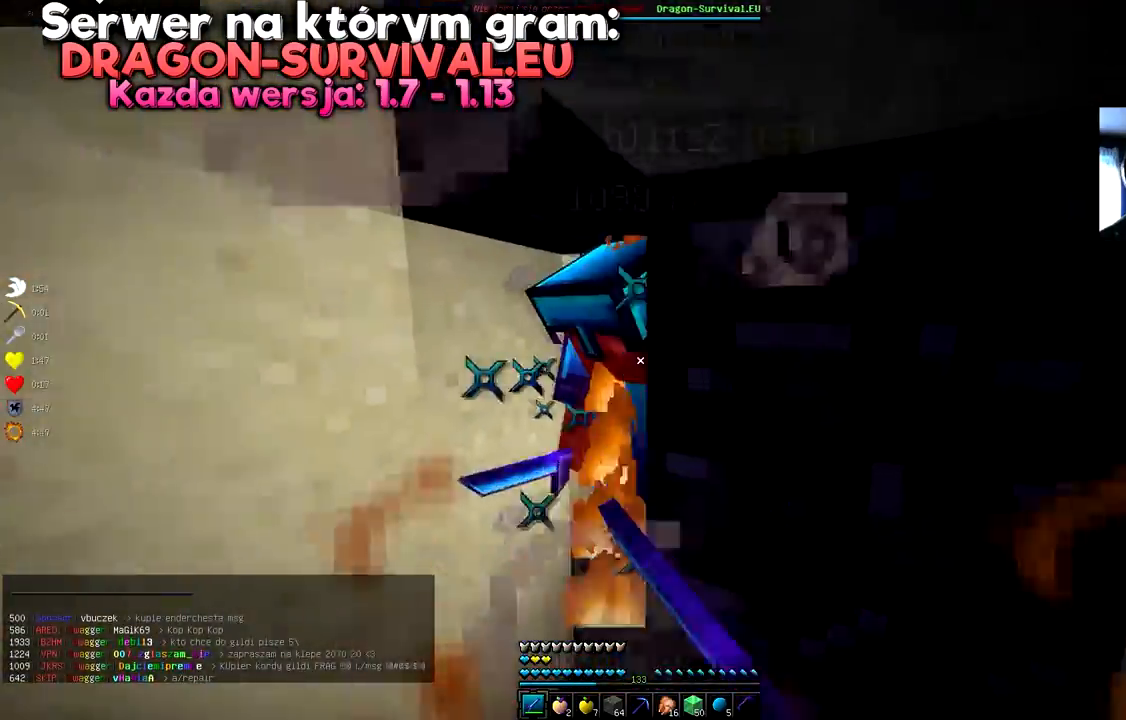
{"keys": [], "mouse": ["left"], "events": [[150, "a", "up"]]}
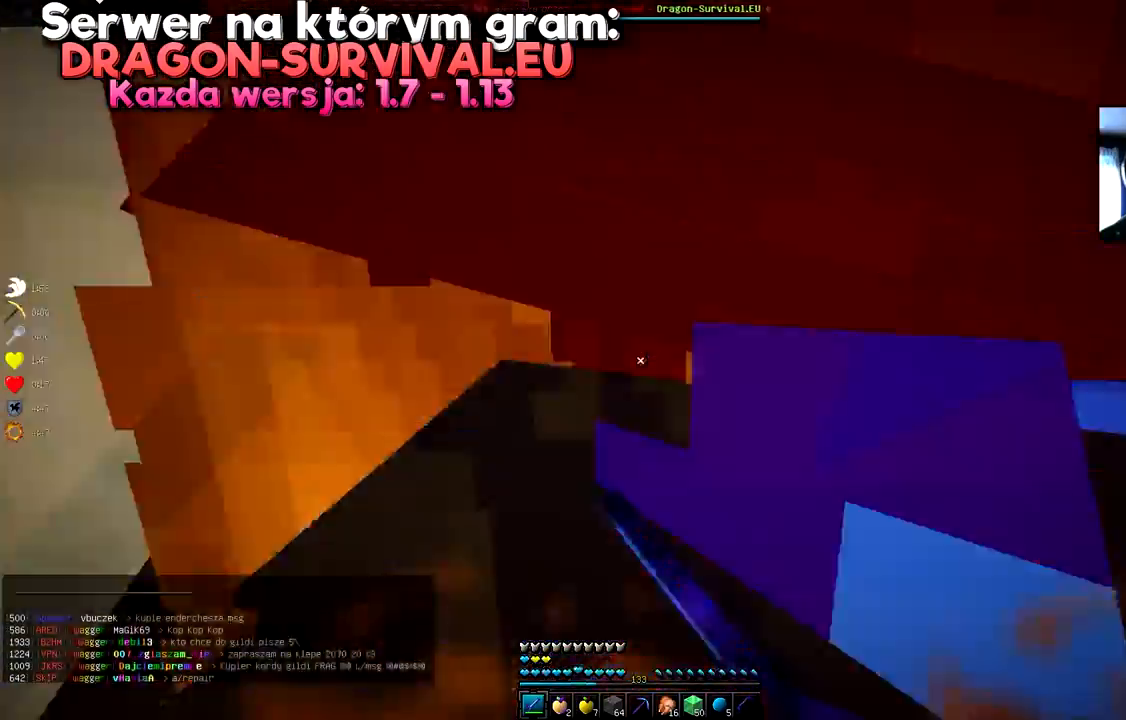
{"keys": [], "mouse": ["left"], "events": [[216, "mouse_left", "up"], [250, "mouse_left", "down"], [283, "d", "down"], [500, "d", "up"]]}
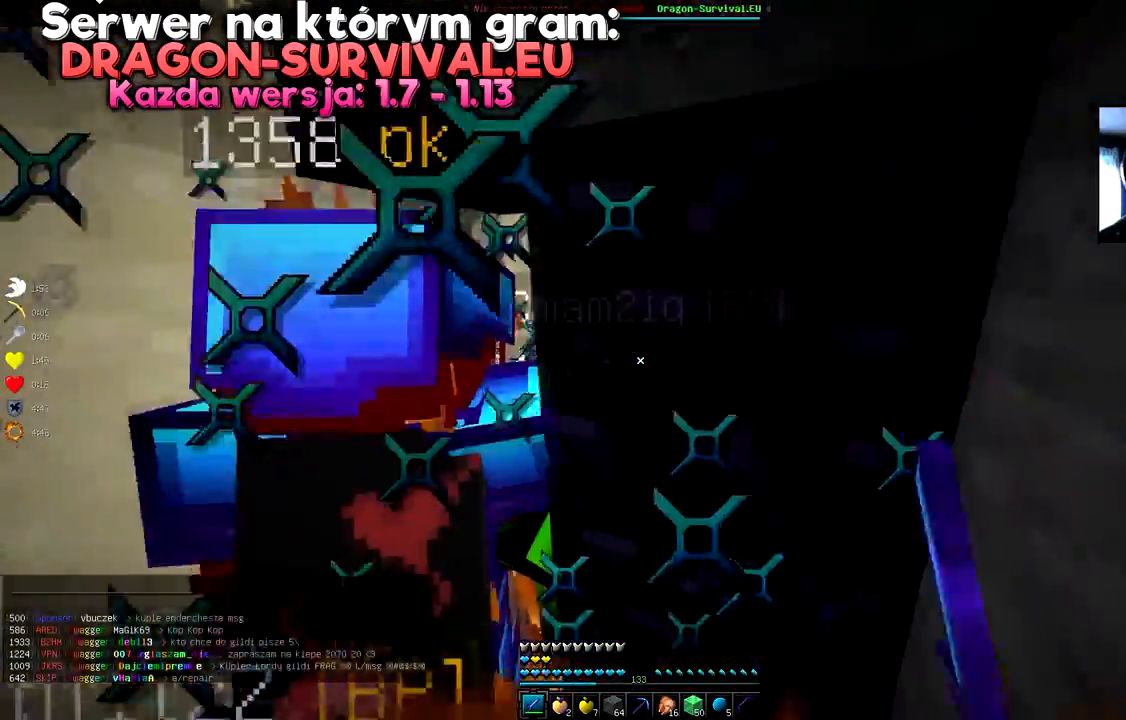
{"keys": [], "mouse": ["left"], "events": [[133, "s", "down"], [400, "s", "up"]]}
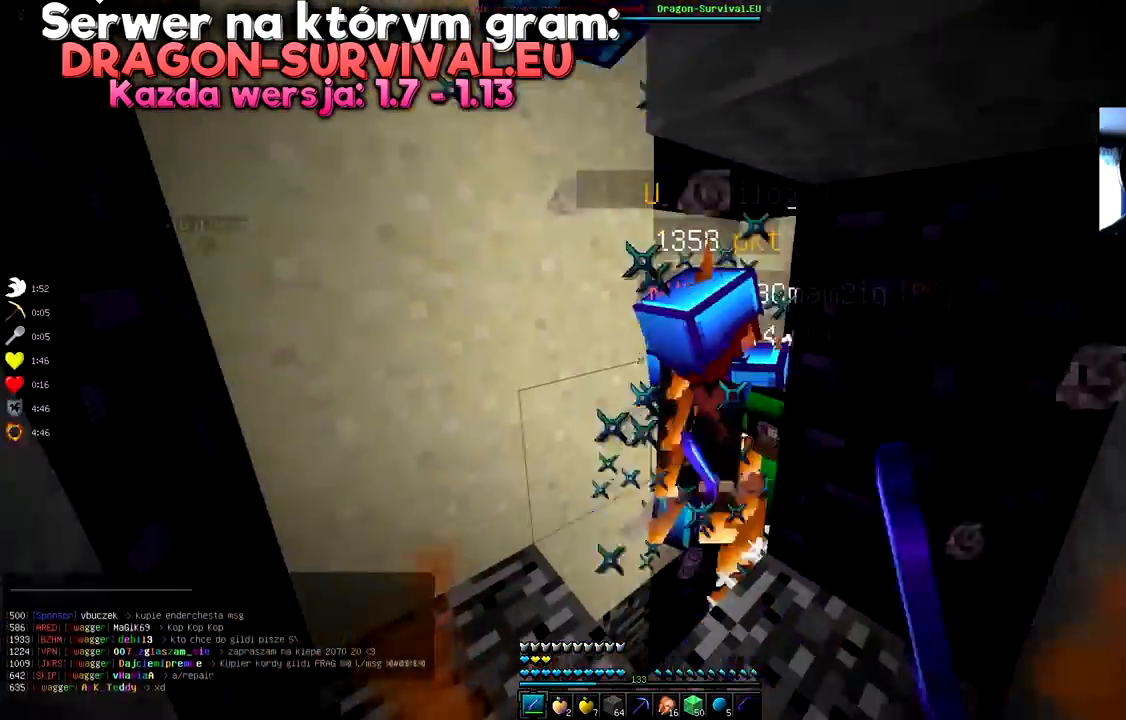
{"keys": [], "mouse": ["left"], "events": []}
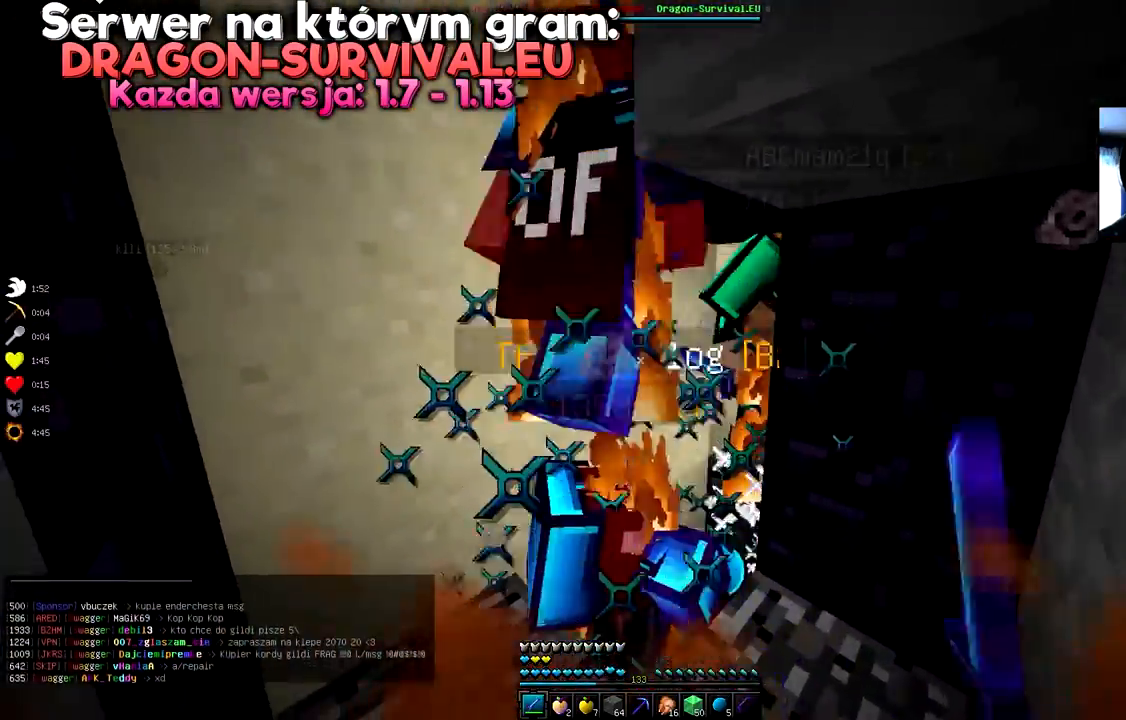
{"keys": [], "mouse": ["left"], "events": [[150, "w", "down"], [350, "w", "up"]]}
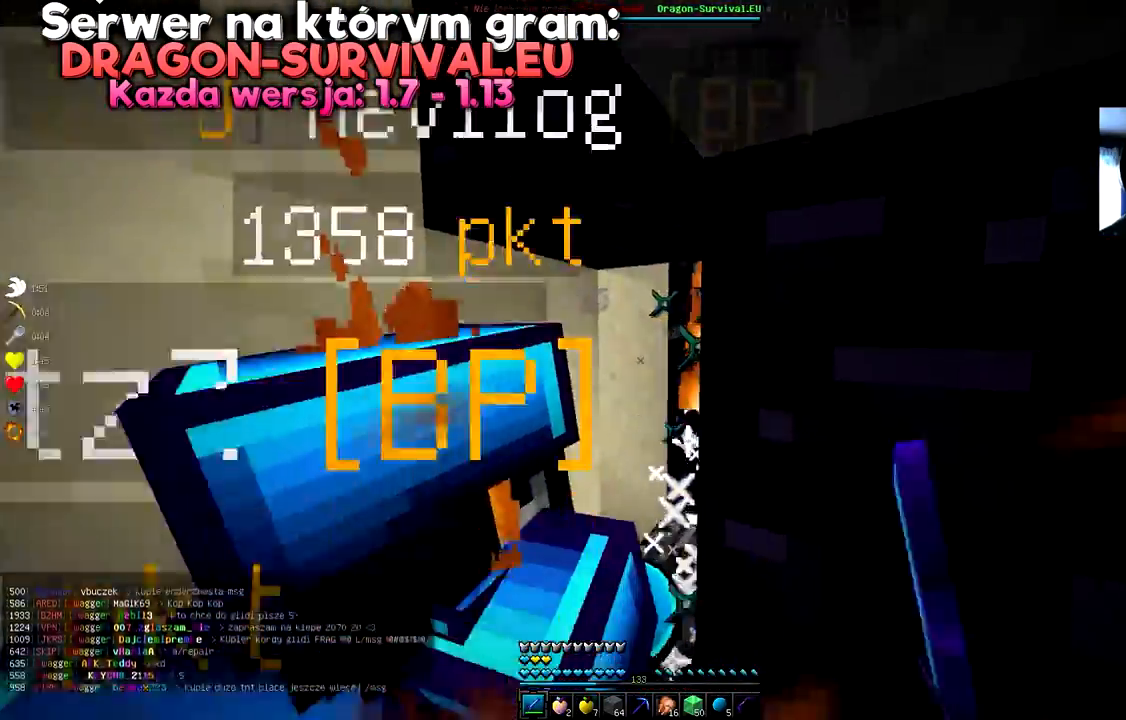
{"keys": [], "mouse": ["left"], "events": [[116, "mouse_left", "up"], [133, "mouse_left", "down"]]}
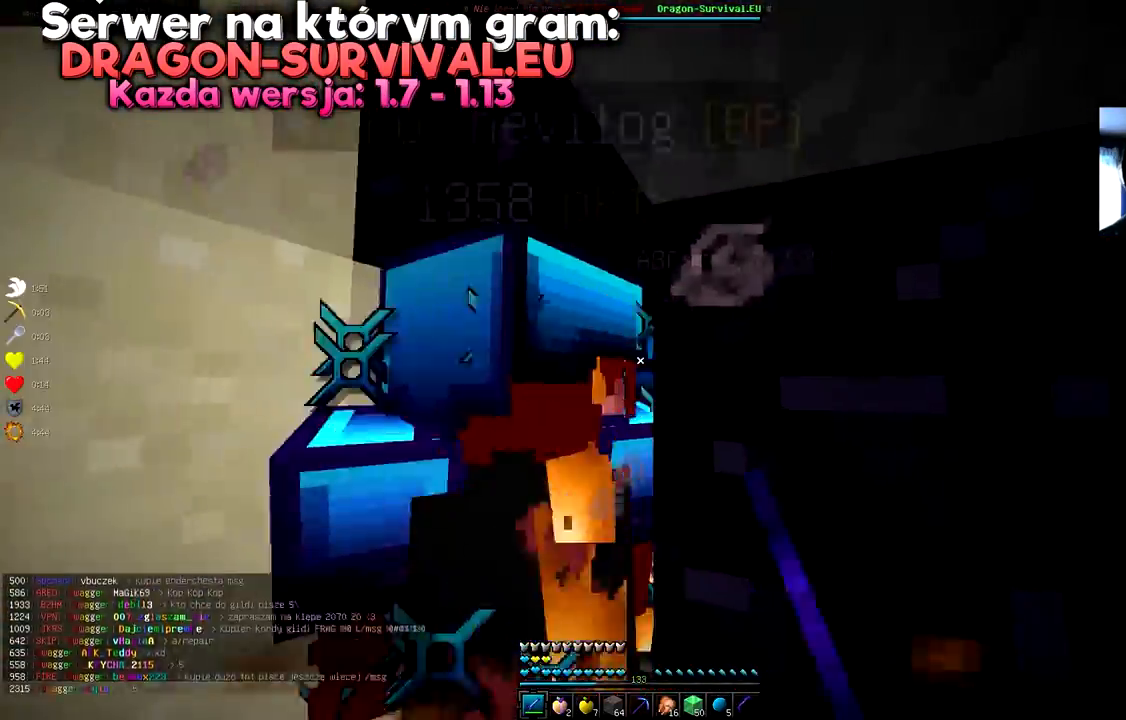
{"keys": [], "mouse": ["left"], "events": [[184, "mouse_left", "up"], [201, "mouse_left", "down"], [334, "mouse_left", "up"], [351, "mouse_left", "down"]]}
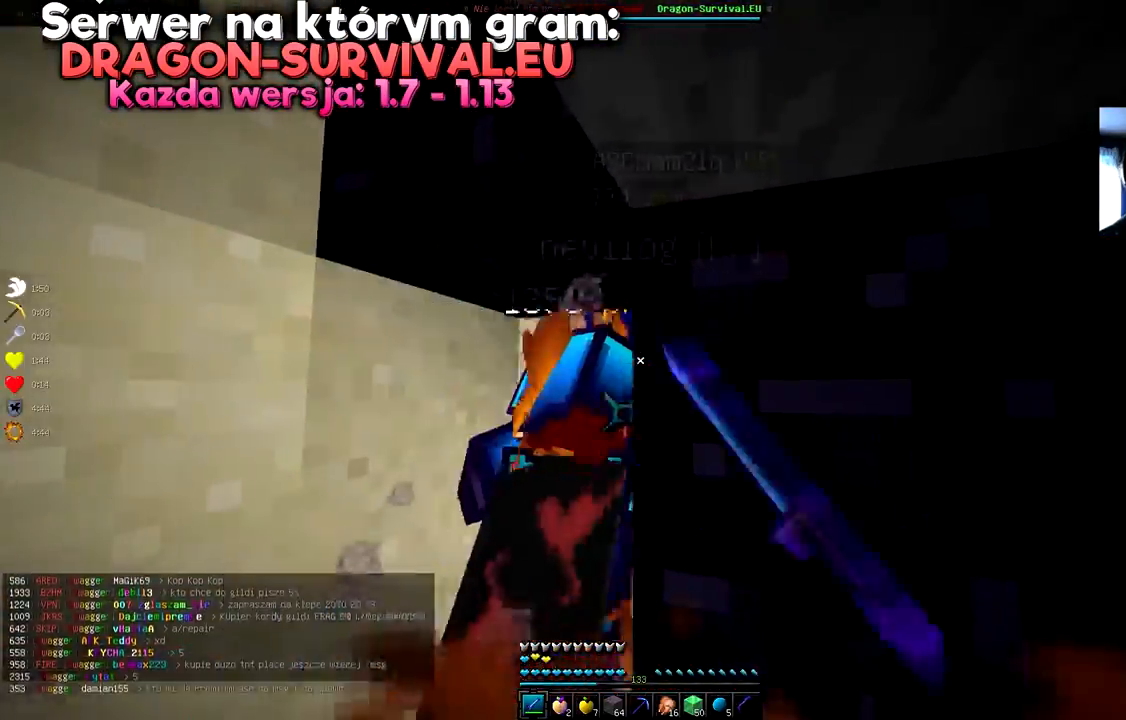
{"keys": [], "mouse": ["left"], "events": []}
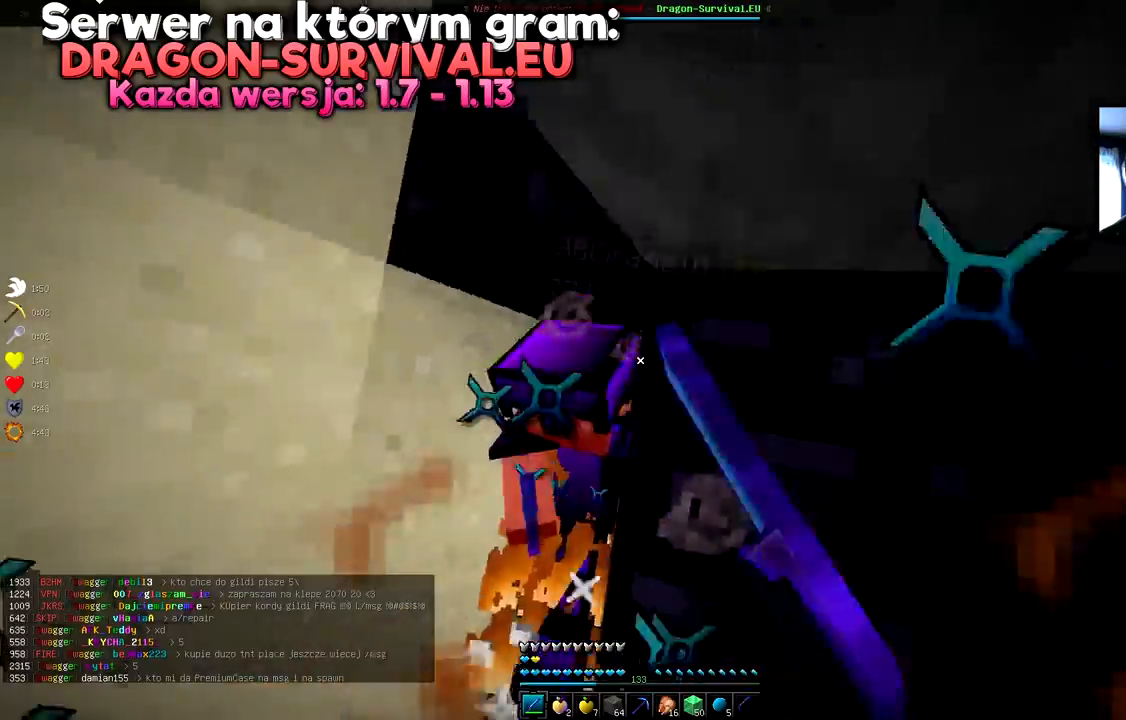
{"keys": [], "mouse": ["left"], "events": []}
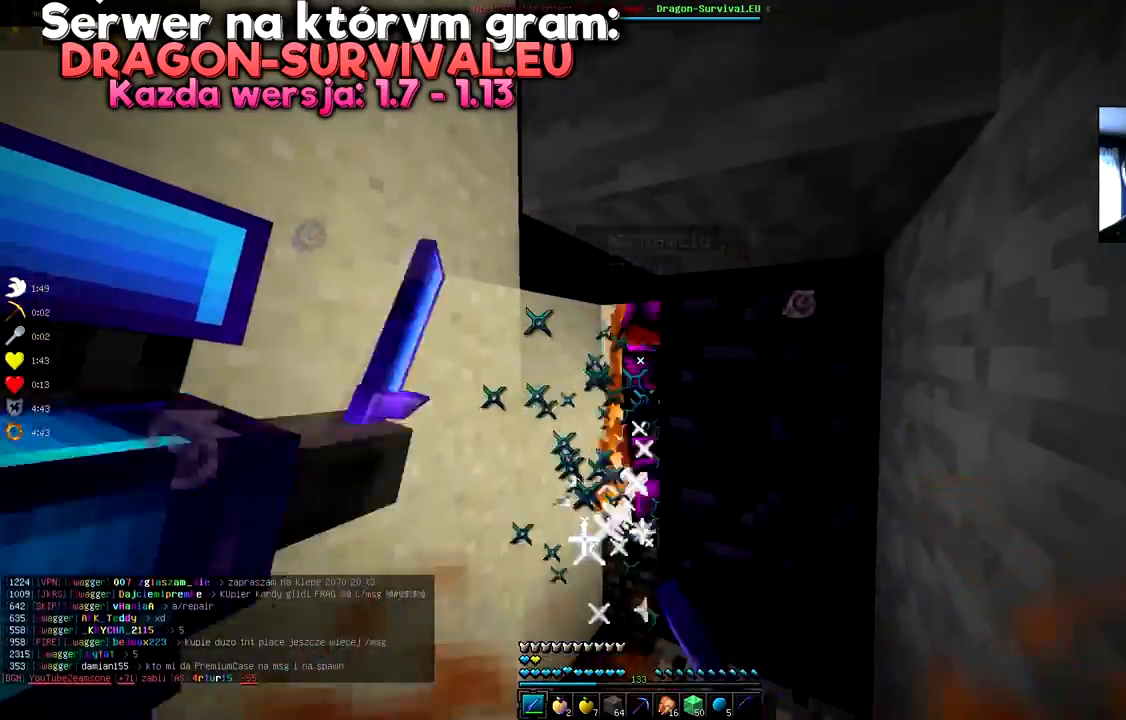
{"keys": ["a"], "mouse": ["left"], "events": [[200, "w", "down"], [367, "w", "up"], [450, "a", "down"]]}